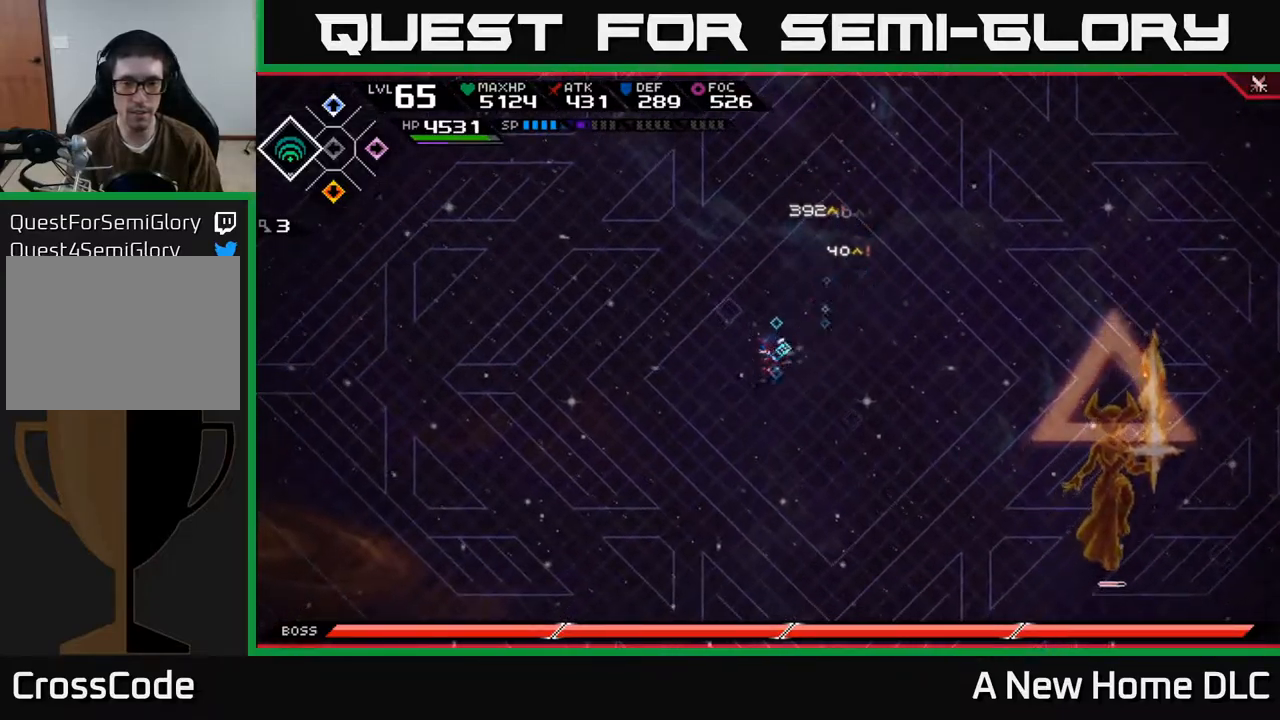
Gameplay with a controller (Xbox layout); each line is a JSON object with the inputs held at the frame after it. "events" lists button and stick changes between this image and that frame as [ms after this image, input, new state], when the widget could be followed in between.
{"buttons": [], "left_stick": "down-right", "right_stick": "center", "events": [[17, "DPAD_LEFT", "down"], [83, "DPAD_LEFT", "up"], [483, "left_stick", "down-right"]]}
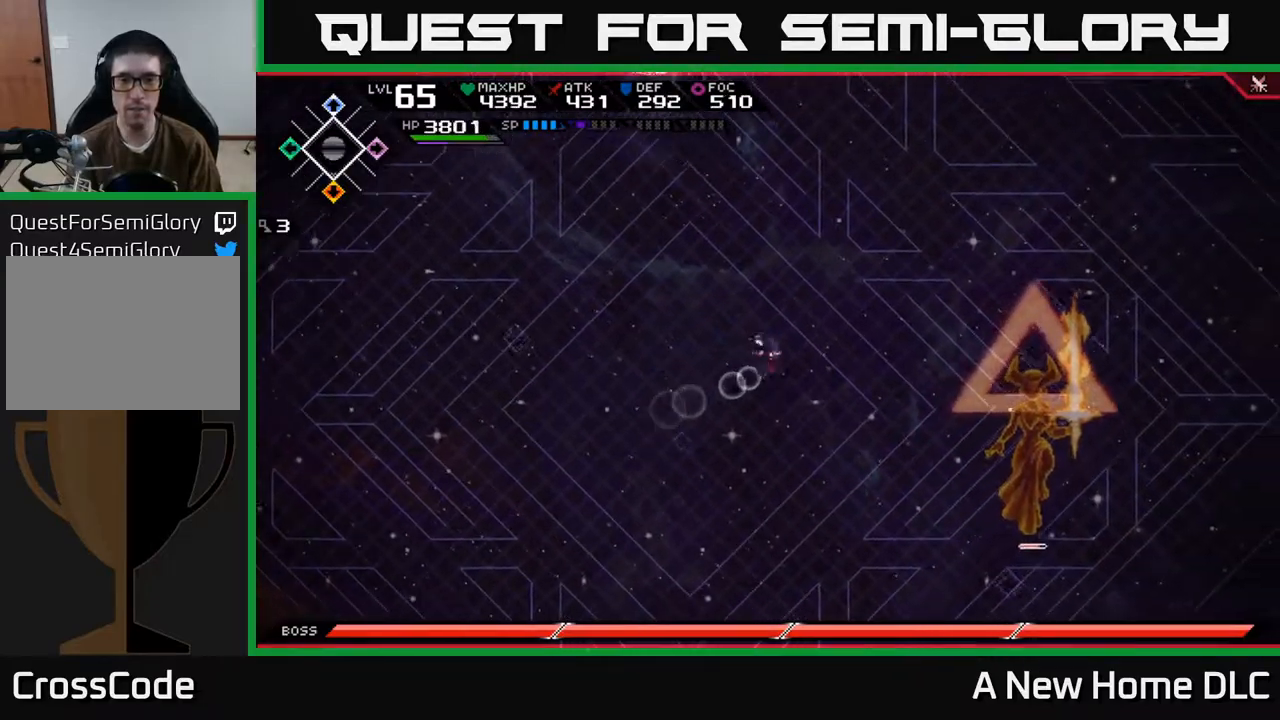
{"buttons": [], "left_stick": "up-right", "right_stick": "center", "events": [[33, "left_stick", "down"], [183, "left_stick", "down-right"], [367, "left_stick", "up-right"]]}
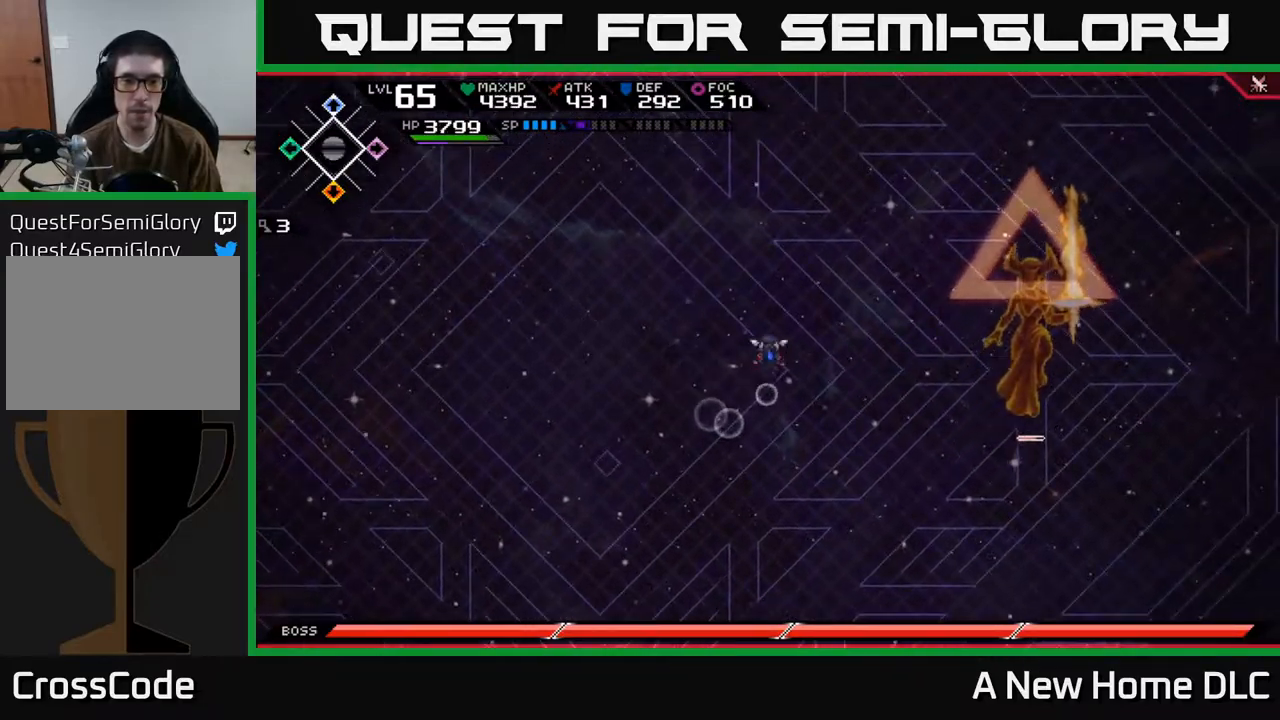
{"buttons": [], "left_stick": "up-right", "right_stick": "center", "events": [[67, "left_stick", "up-left"], [233, "left_stick", "down-left"], [383, "left_stick", "right"], [483, "left_stick", "up-right"]]}
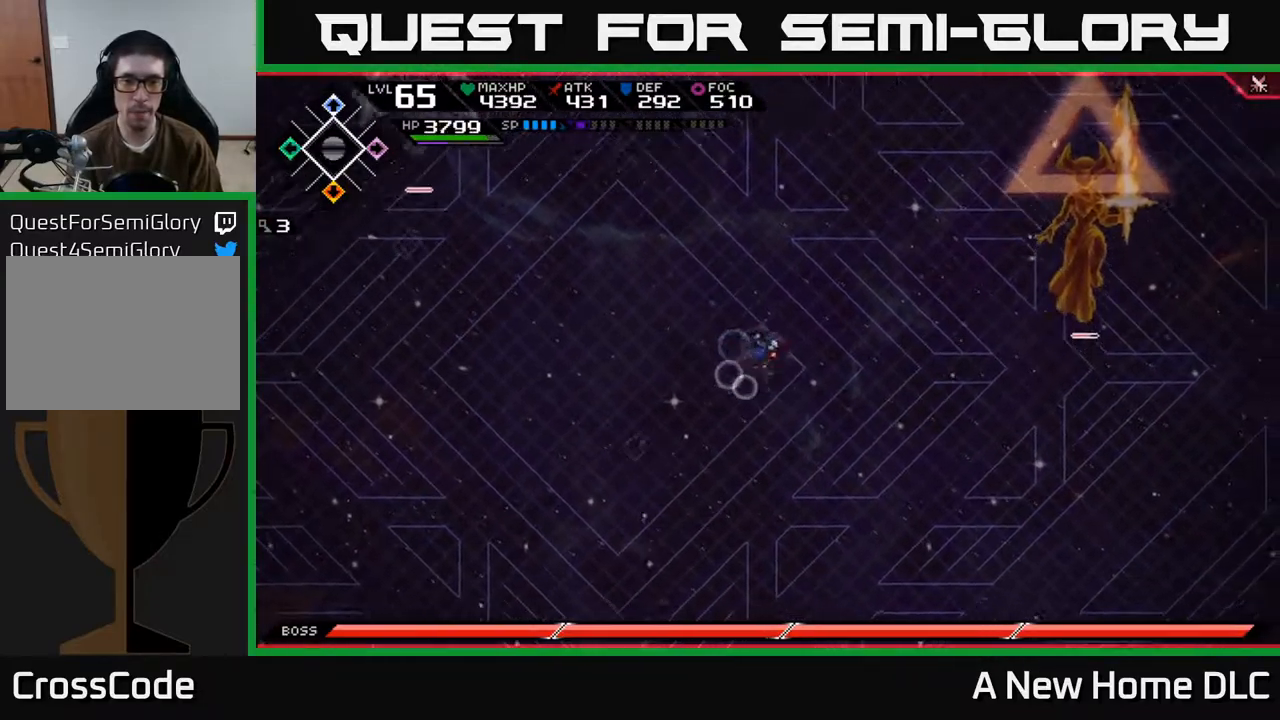
{"buttons": [], "left_stick": "up-left", "right_stick": "center", "events": [[50, "left_stick", "up-left"], [133, "left_stick", "down-left"], [283, "left_stick", "up-left"]]}
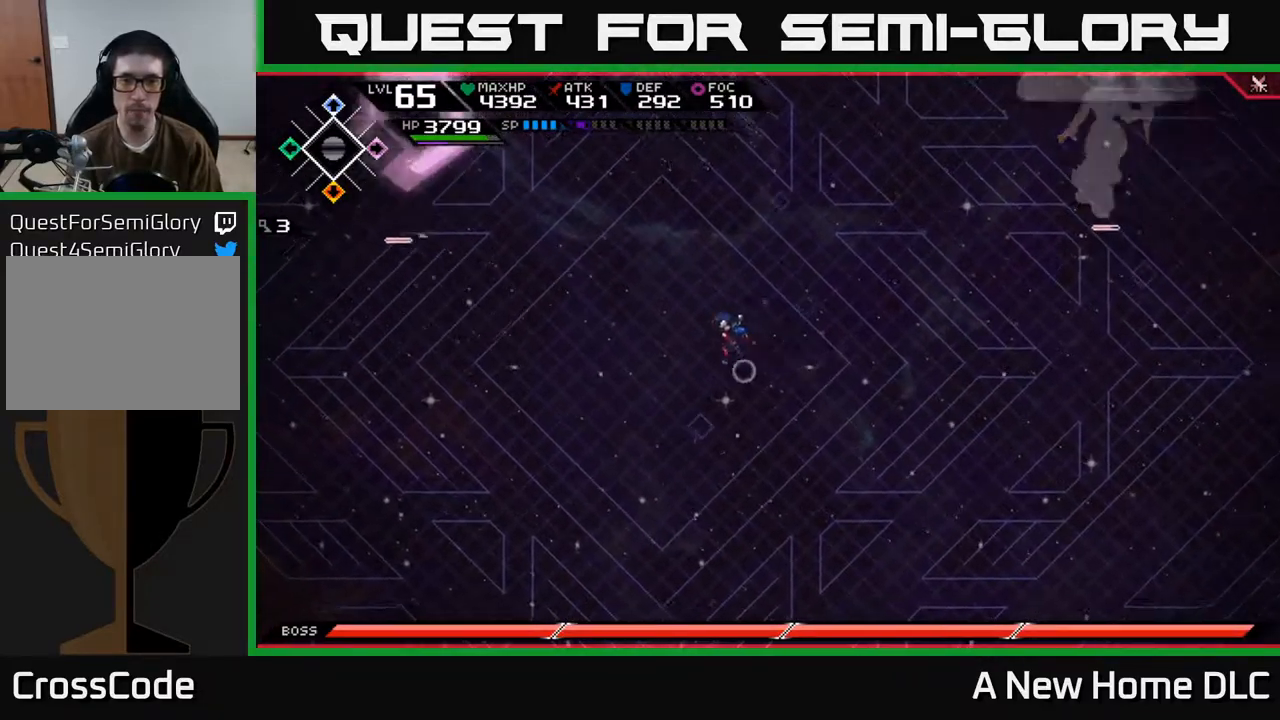
{"buttons": [], "left_stick": "down", "right_stick": "center", "events": [[317, "left_stick", "center"], [367, "left_stick", "down"]]}
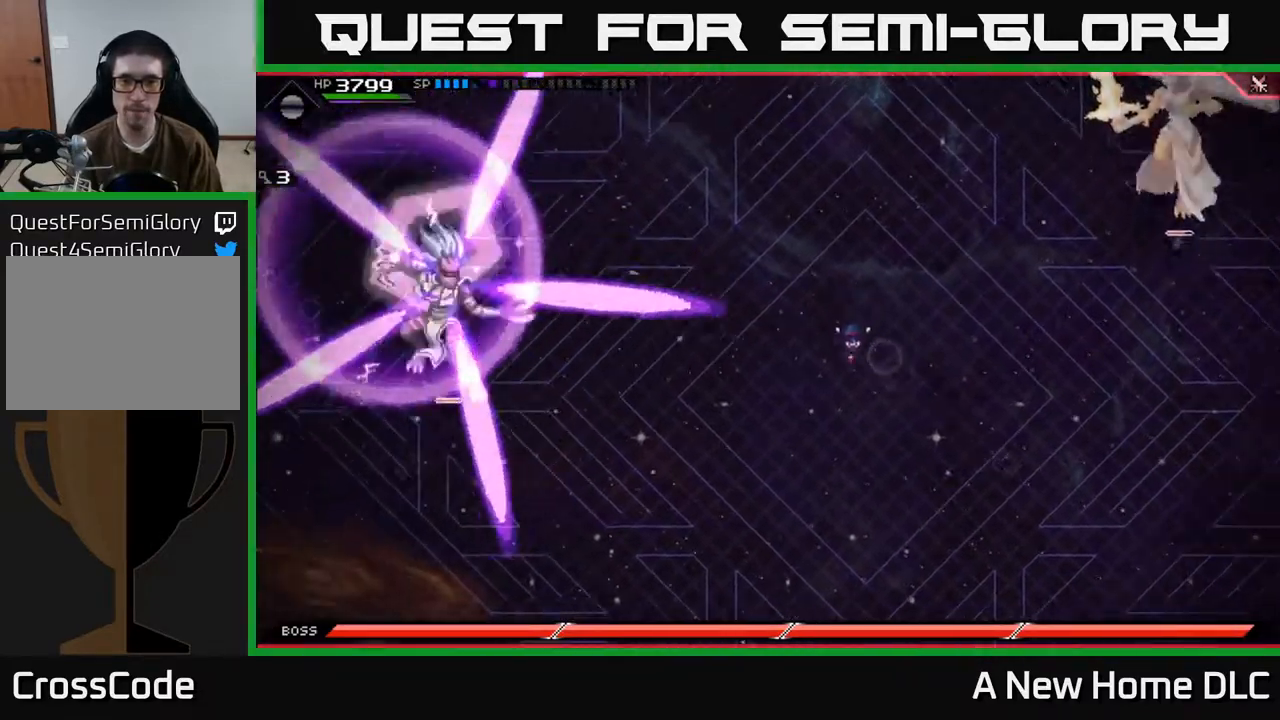
{"buttons": [], "left_stick": "up", "right_stick": "center", "events": [[117, "left_stick", "center"], [367, "left_stick", "up"]]}
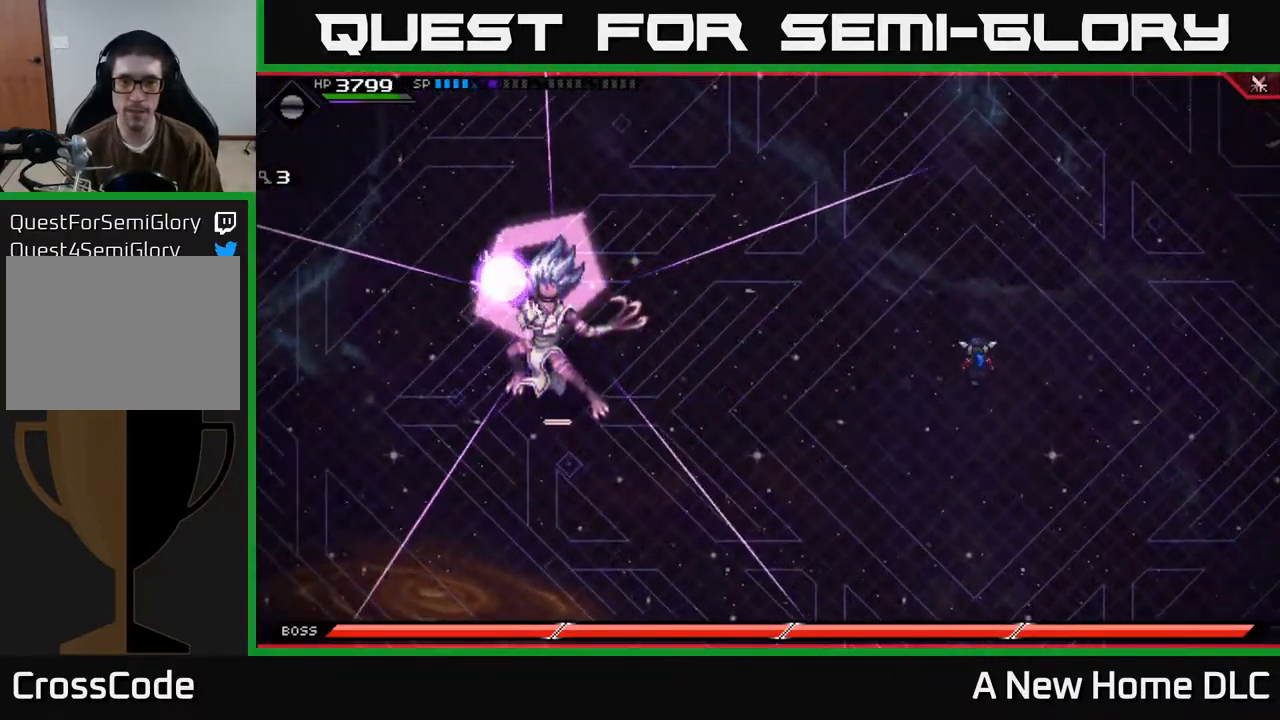
{"buttons": [], "left_stick": "down", "right_stick": "center", "events": [[50, "left_stick", "down"], [150, "L1", "down"], [233, "L1", "up"]]}
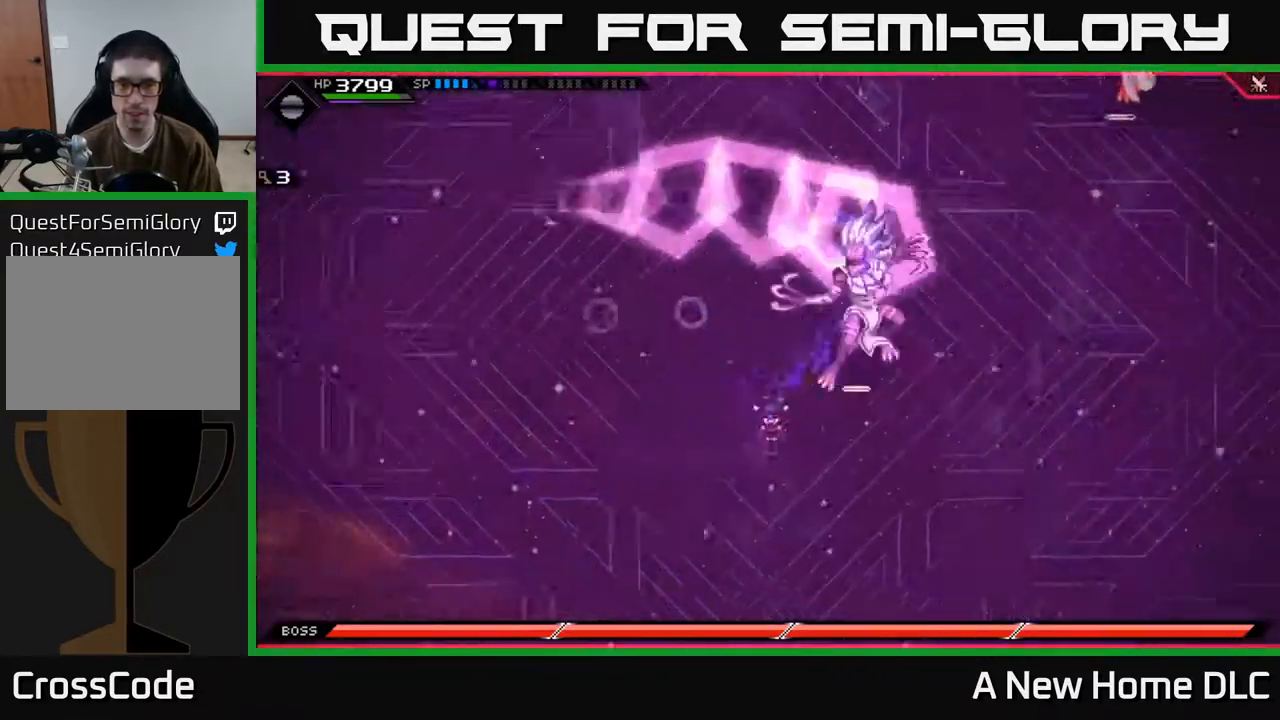
{"buttons": [], "left_stick": "up", "right_stick": "center", "events": [[50, "left_stick", "up"], [250, "L1", "down"], [367, "L1", "up"]]}
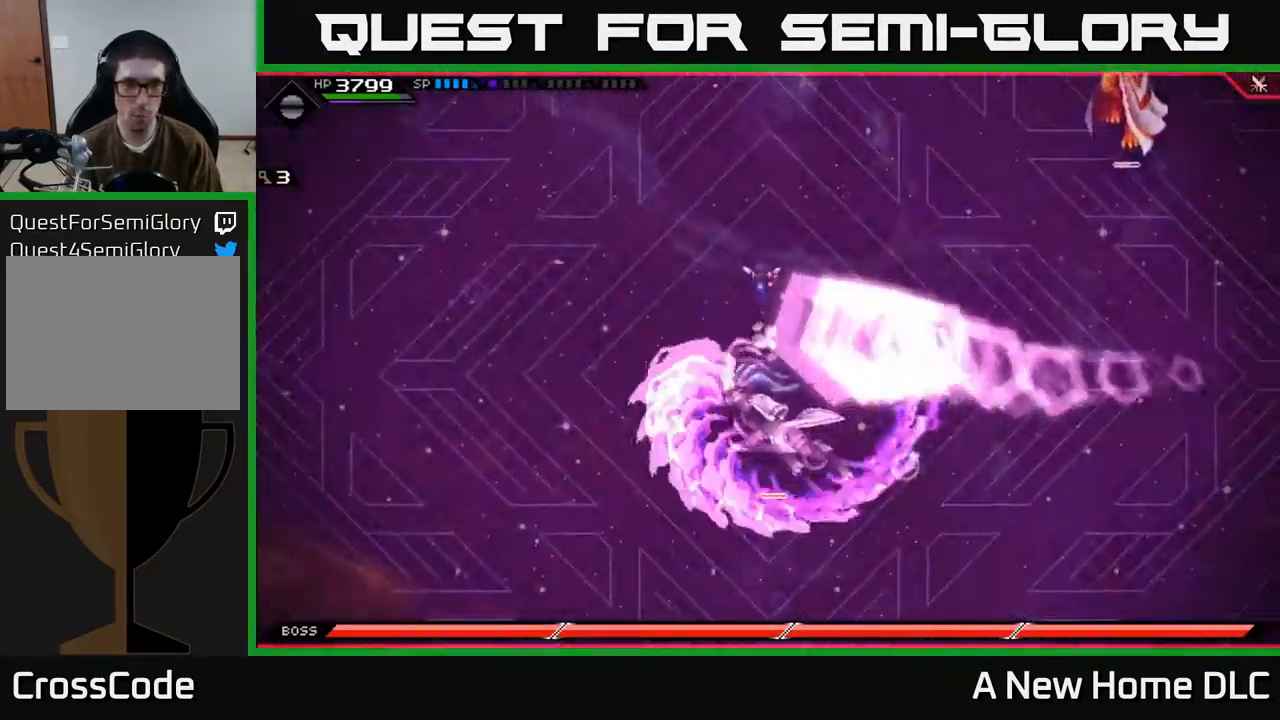
{"buttons": [], "left_stick": "down", "right_stick": "center", "events": [[83, "left_stick", "right"], [133, "left_stick", "down"], [333, "L1", "down"], [466, "L1", "up"]]}
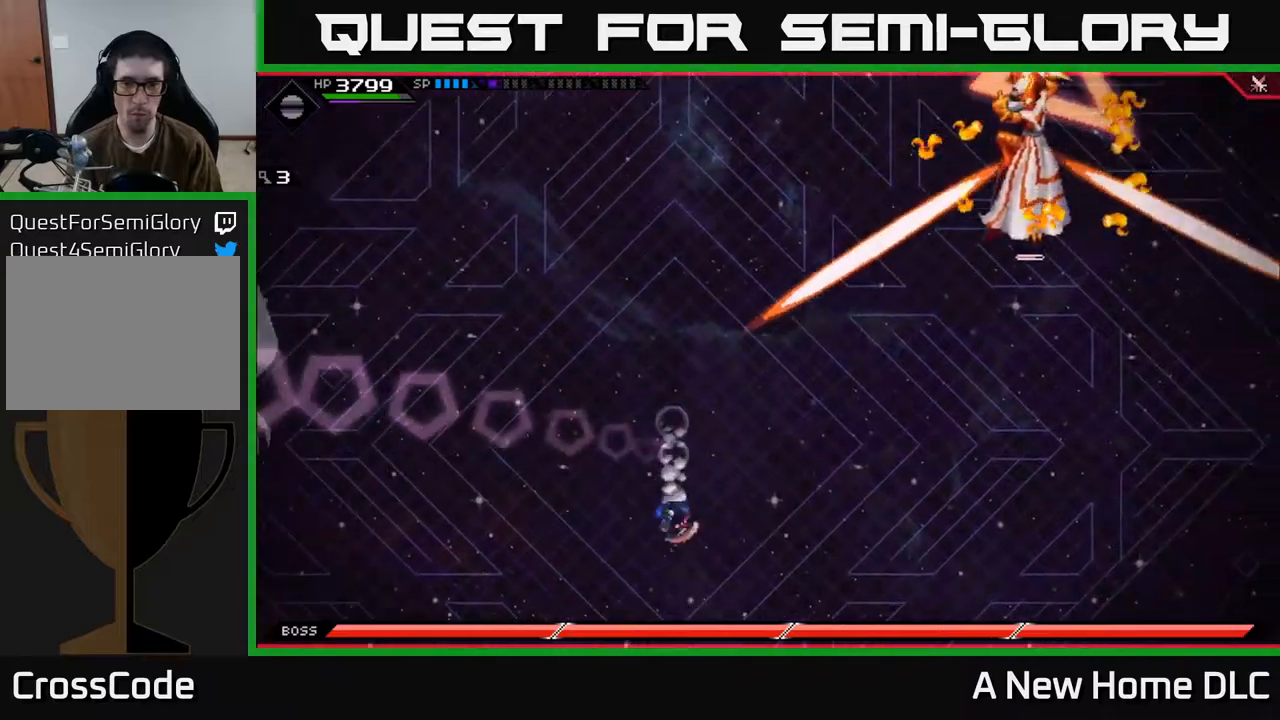
{"buttons": [], "left_stick": "up", "right_stick": "center", "events": [[200, "left_stick", "center"], [250, "left_stick", "up-left"], [384, "left_stick", "up"]]}
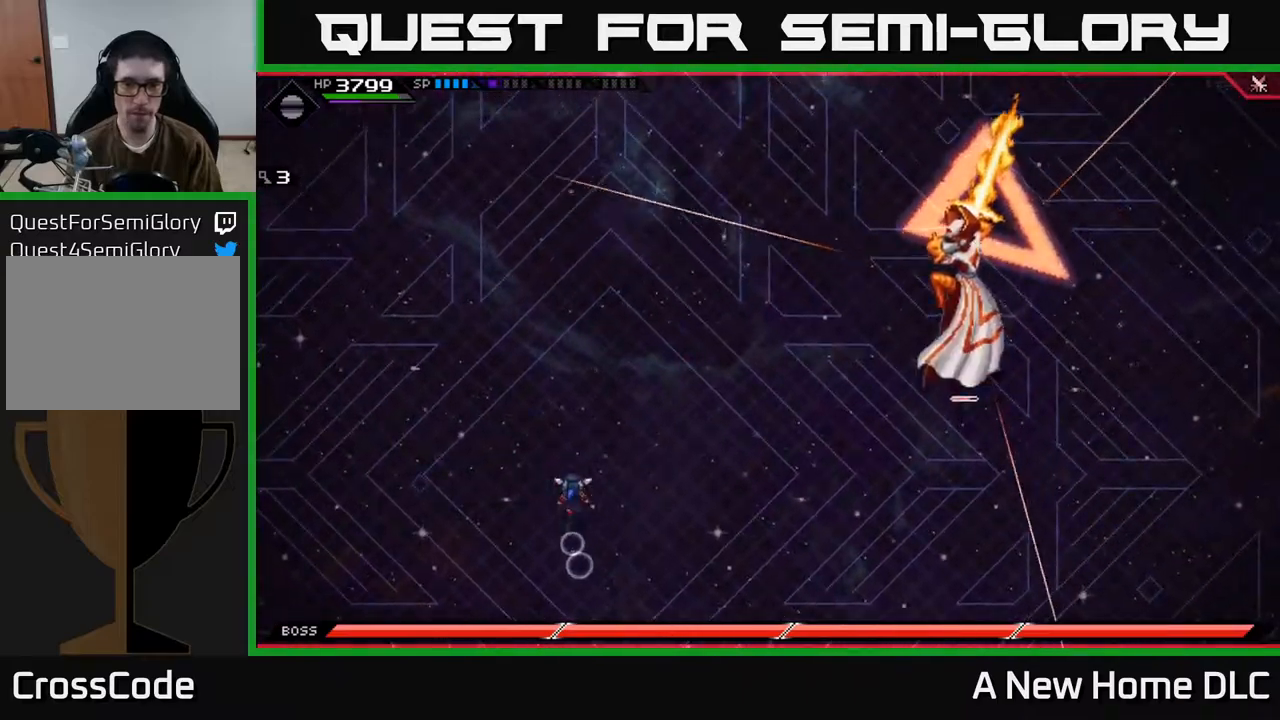
{"buttons": [], "left_stick": "up", "right_stick": "center", "events": [[150, "L1", "down"], [234, "L1", "up"], [300, "L1", "down"], [400, "L1", "up"]]}
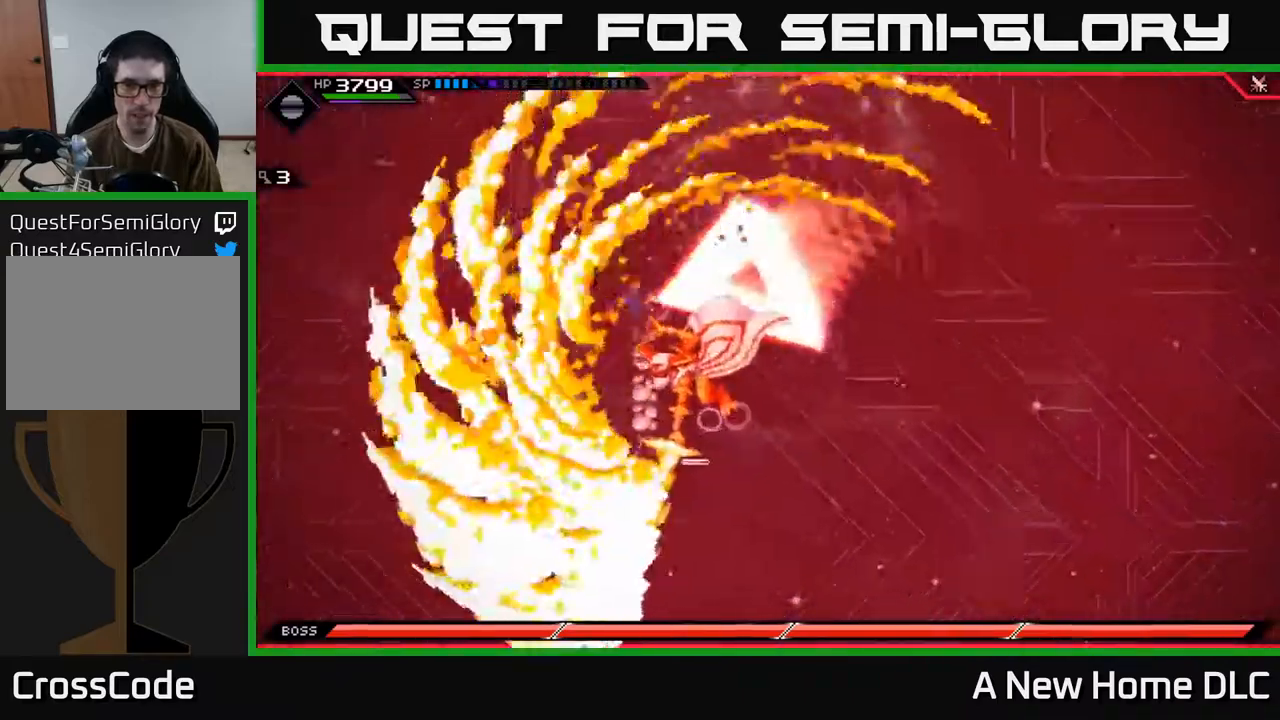
{"buttons": [], "left_stick": "down-right", "right_stick": "center", "events": [[50, "left_stick", "right"], [200, "left_stick", "down-right"]]}
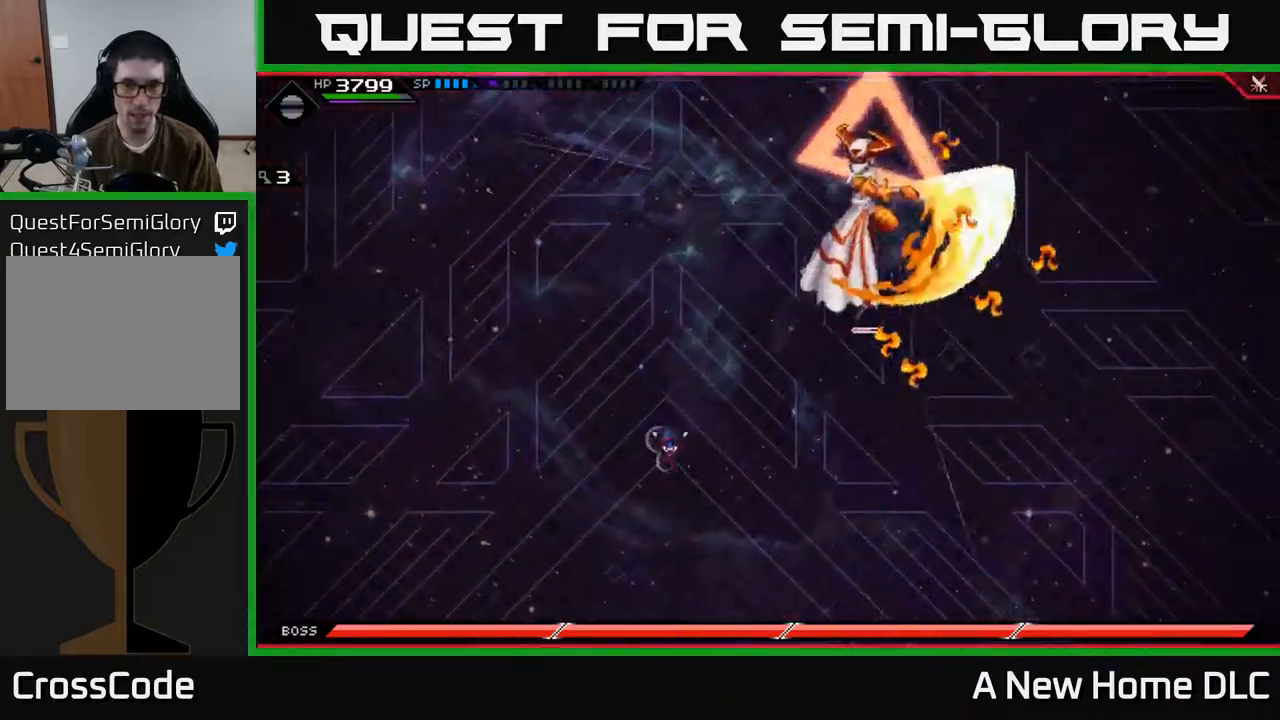
{"buttons": [], "left_stick": "up", "right_stick": "center", "events": [[250, "left_stick", "up-left"], [350, "left_stick", "up"], [367, "L1", "down"], [467, "L1", "up"]]}
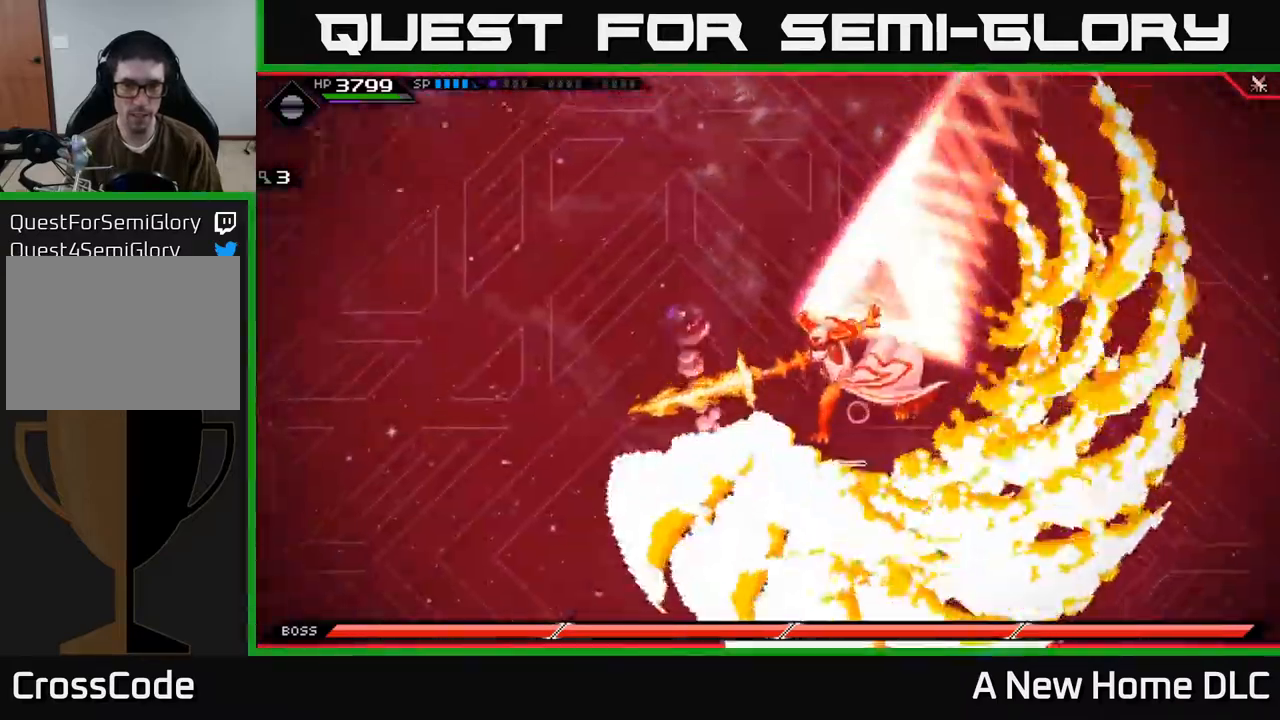
{"buttons": [], "left_stick": "down-right", "right_stick": "center", "events": [[34, "L1", "down"], [100, "L1", "up"], [184, "left_stick", "right"], [250, "DPAD_UP", "down"], [334, "DPAD_UP", "up"], [434, "left_stick", "down-right"]]}
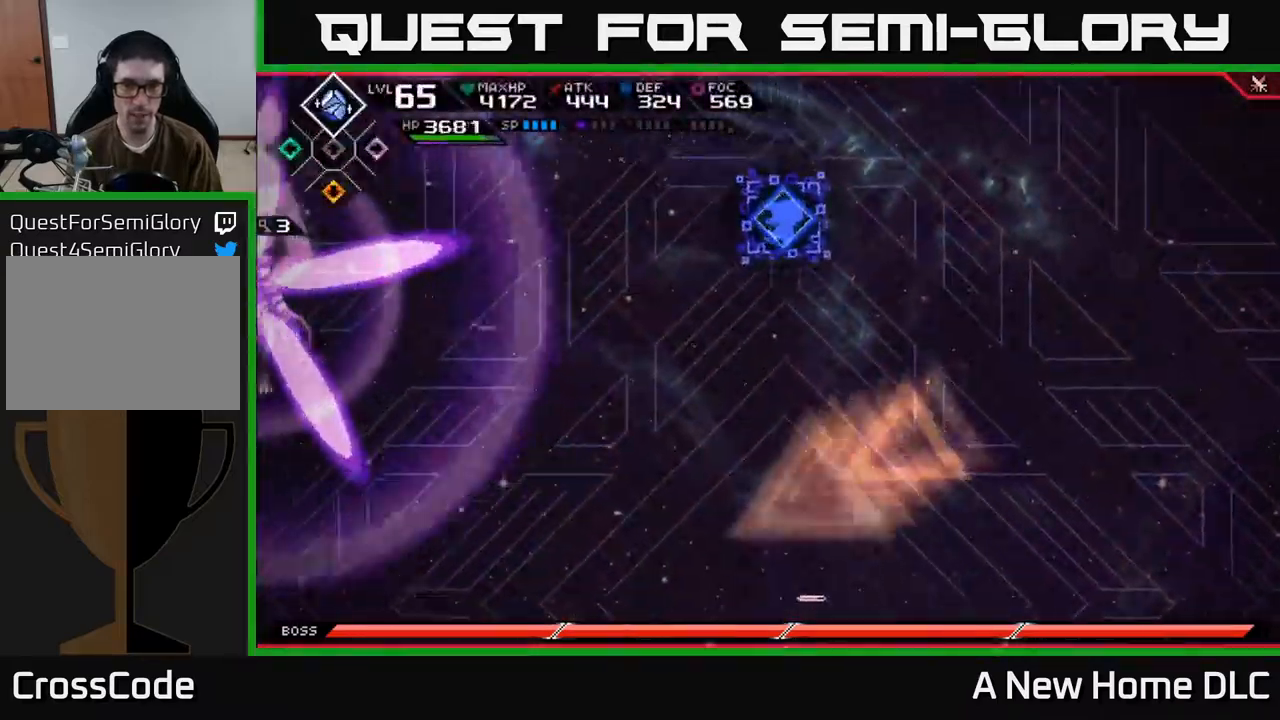
{"buttons": ["R2"], "left_stick": "down", "right_stick": "down-left", "events": [[150, "R2", "down"], [150, "right_stick", "down"], [317, "left_stick", "down"], [317, "right_stick", "down-left"]]}
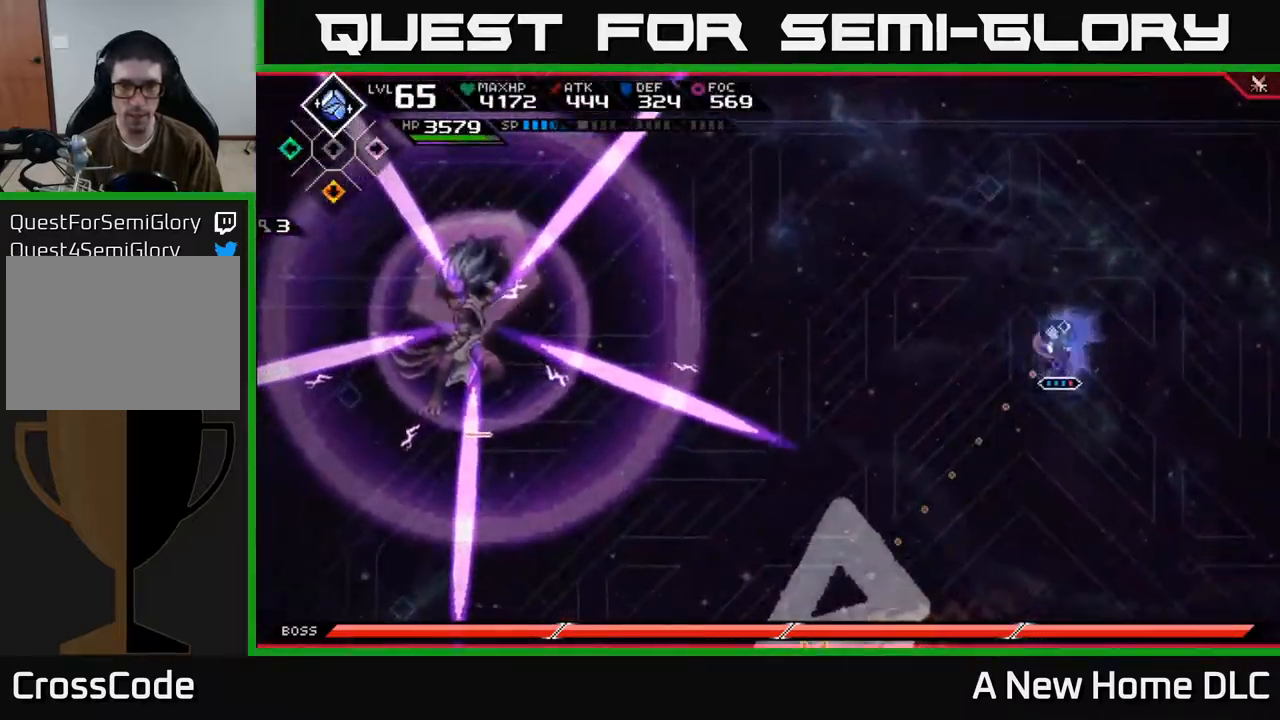
{"buttons": [], "left_stick": "down", "right_stick": "center", "events": [[17, "R2", "up"], [150, "right_stick", "center"], [200, "L1", "down"], [300, "L1", "up"], [450, "L1", "down"], [500, "L1", "up"]]}
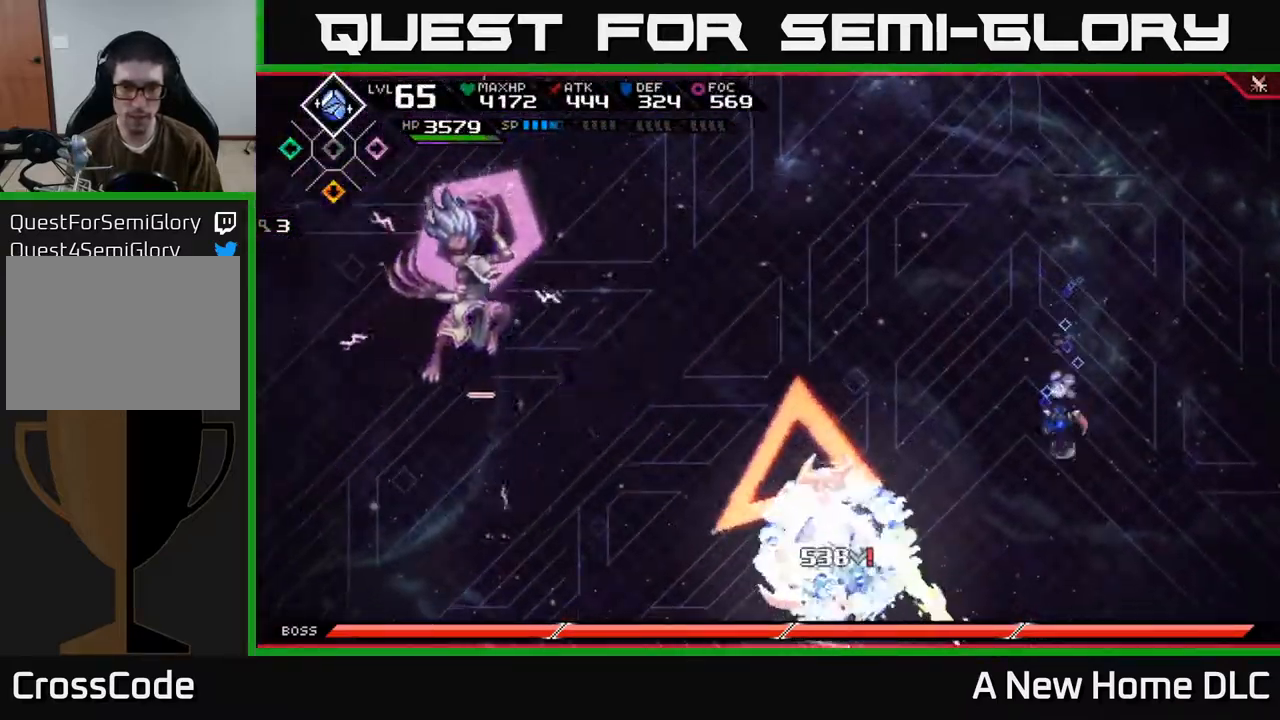
{"buttons": [], "left_stick": "down-left", "right_stick": "center", "events": [[300, "L1", "down"], [417, "L1", "up"], [434, "left_stick", "down-left"]]}
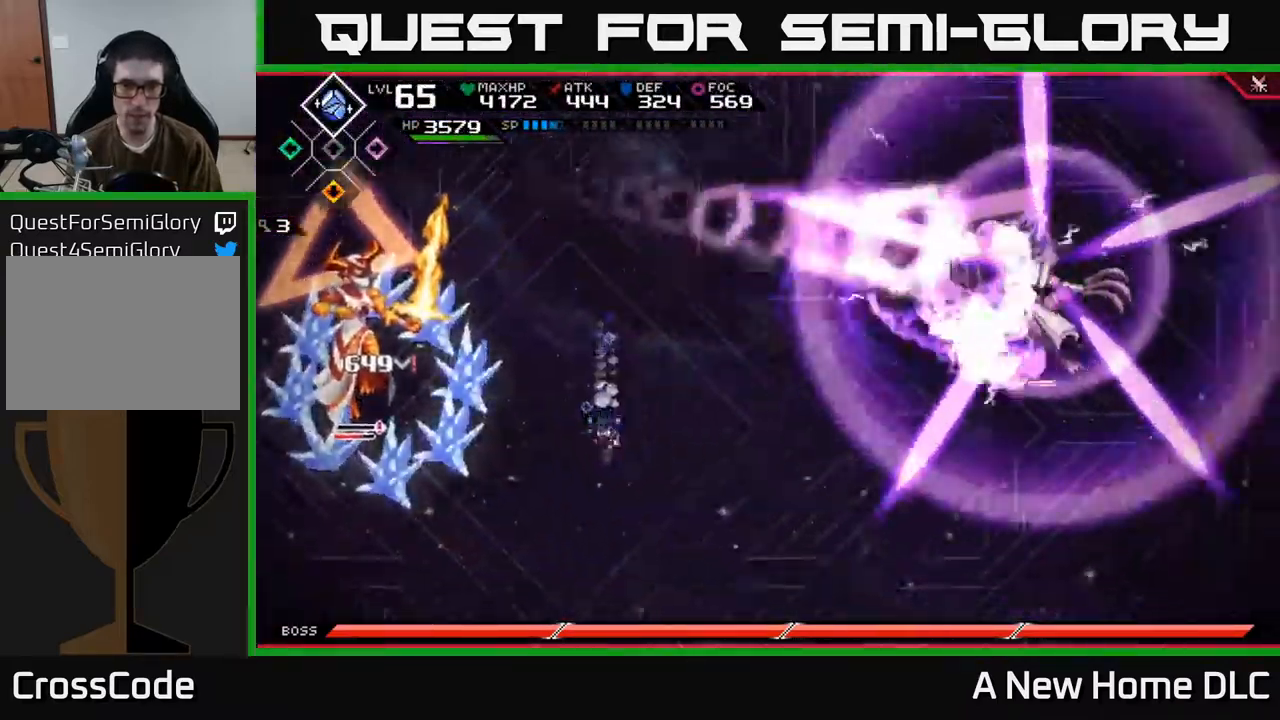
{"buttons": [], "left_stick": "up", "right_stick": "center", "events": [[100, "left_stick", "left"], [384, "left_stick", "up"], [400, "L1", "down"], [500, "L1", "up"]]}
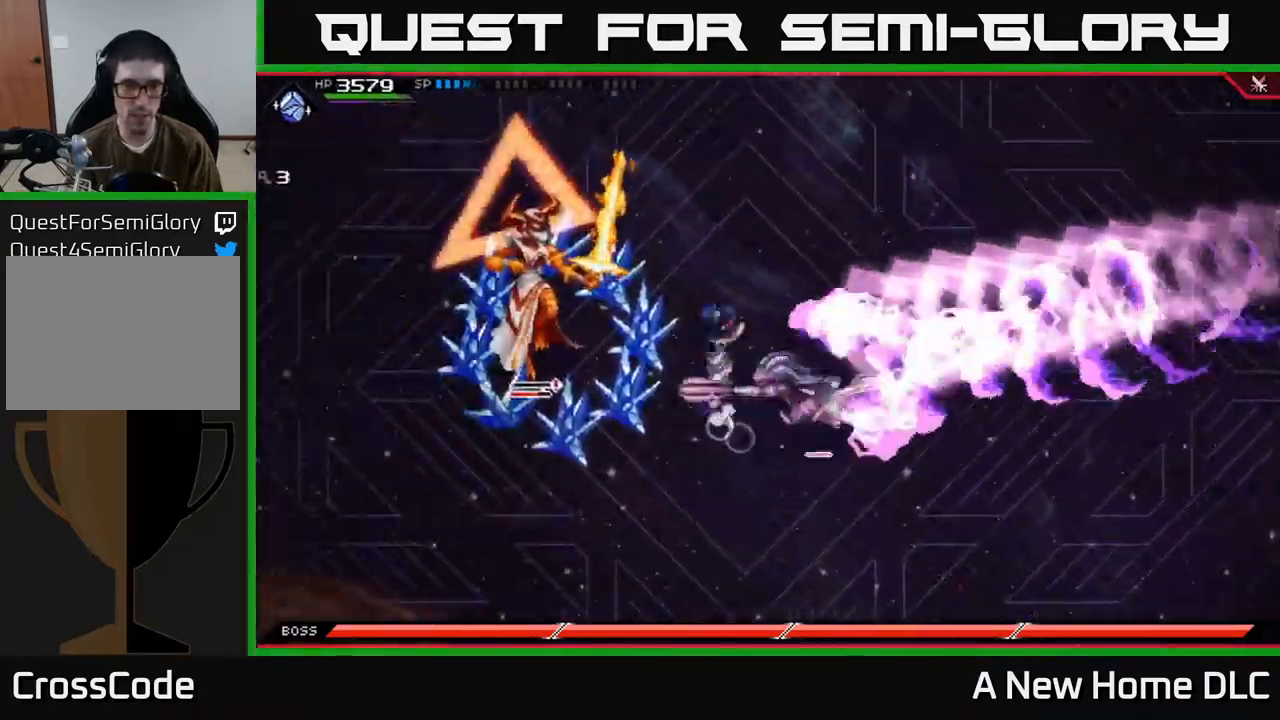
{"buttons": [], "left_stick": "down-left", "right_stick": "center", "events": [[50, "L1", "down"], [150, "L1", "up"], [250, "left_stick", "right"], [367, "left_stick", "left"], [434, "left_stick", "down-left"]]}
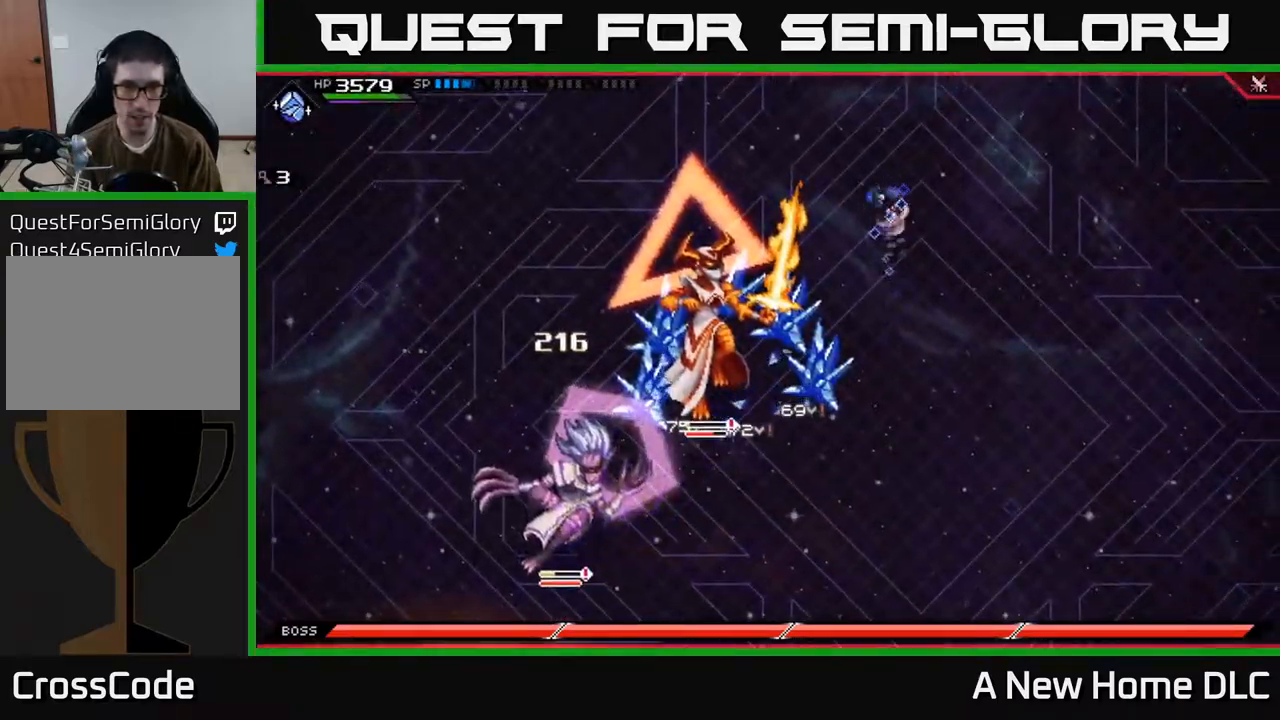
{"buttons": [], "left_stick": "down-left", "right_stick": "center", "events": [[17, "L1", "down"], [117, "L1", "up"], [201, "X", "down"], [284, "X", "up"], [368, "X", "down"], [434, "X", "up"]]}
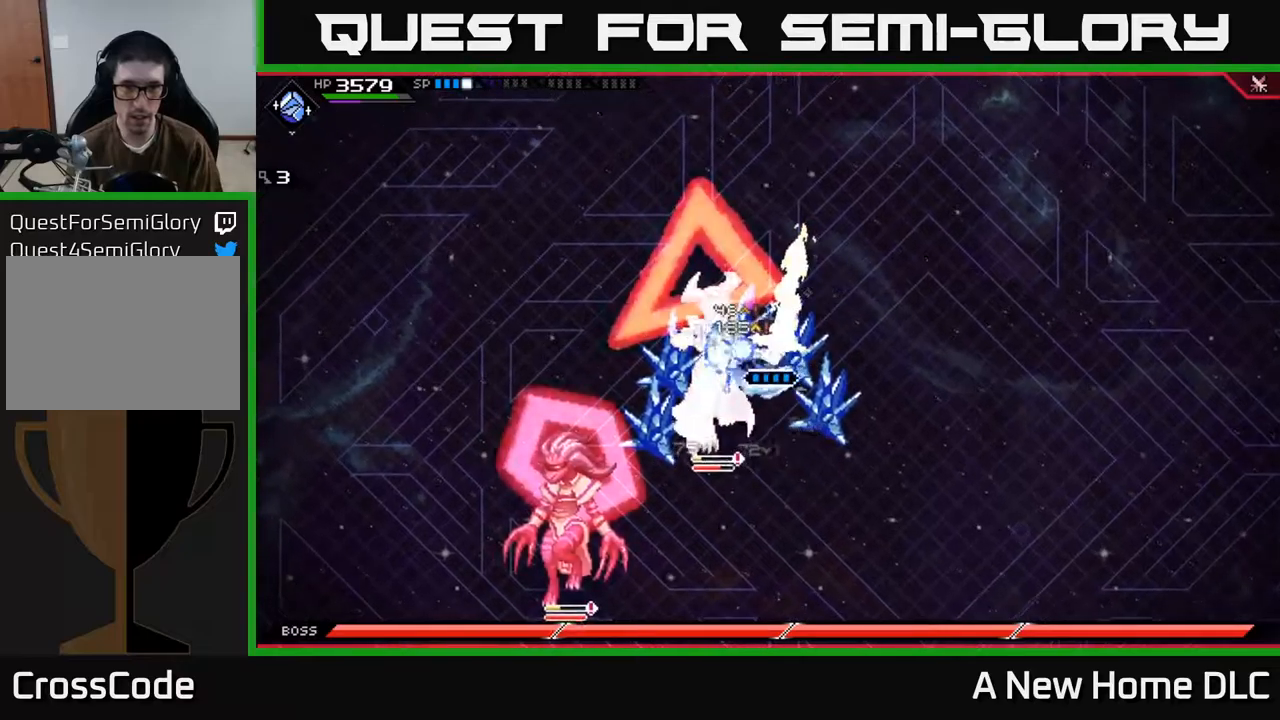
{"buttons": ["X"], "left_stick": "center", "right_stick": "center", "events": [[34, "X", "down"], [100, "X", "up"], [167, "X", "down"], [234, "left_stick", "center"], [250, "X", "up"], [317, "X", "down"], [417, "X", "up"], [484, "X", "down"]]}
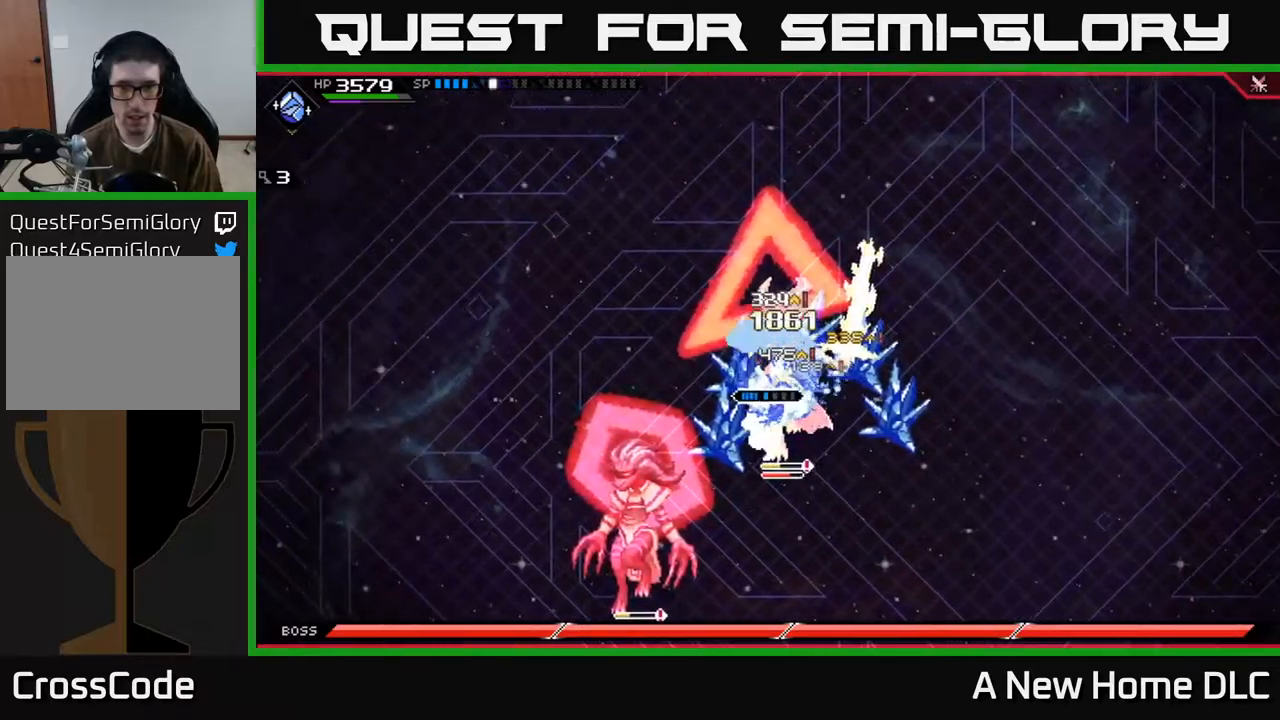
{"buttons": [], "left_stick": "center", "right_stick": "center", "events": [[100, "X", "up"], [150, "L1", "down"], [150, "left_stick", "down"], [234, "R2", "down"], [234, "X", "down"], [250, "L1", "up"], [250, "left_stick", "down-right"], [334, "R2", "up"], [334, "X", "up"], [350, "left_stick", "center"]]}
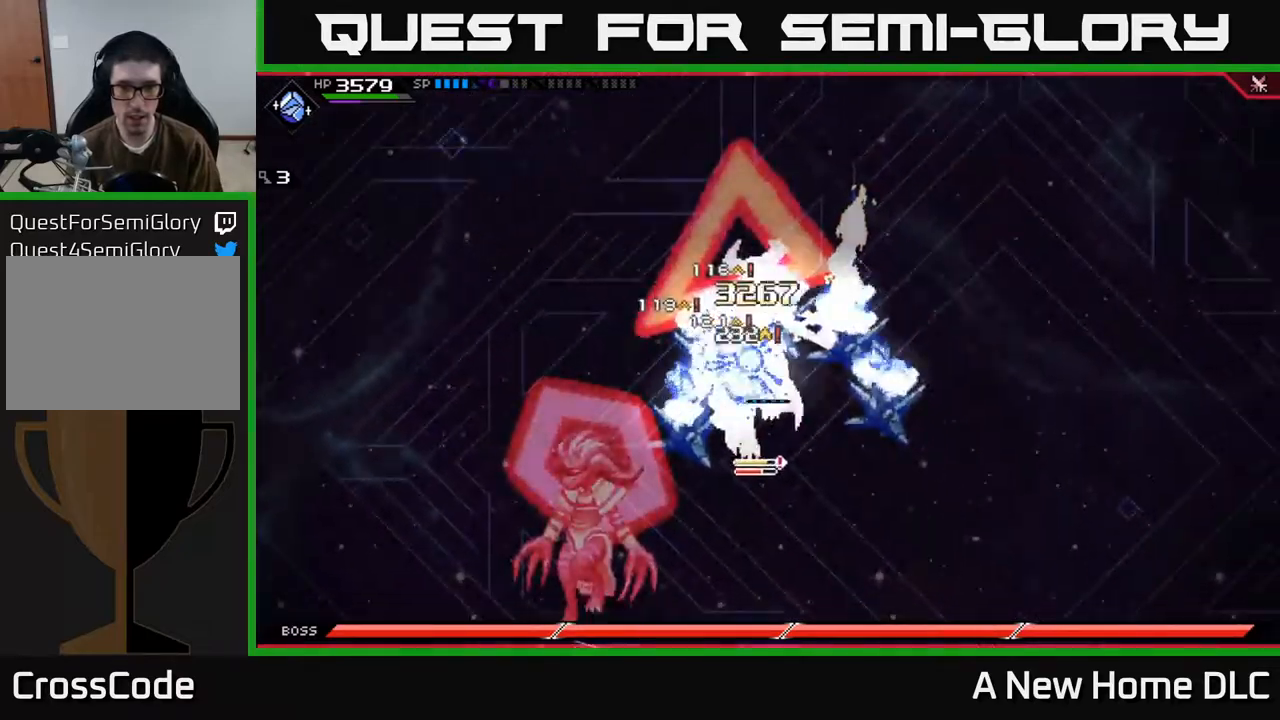
{"buttons": [], "left_stick": "up-left", "right_stick": "center", "events": [[50, "left_stick", "down"], [317, "L1", "down"], [350, "left_stick", "left"], [417, "L1", "up"], [417, "left_stick", "up-left"]]}
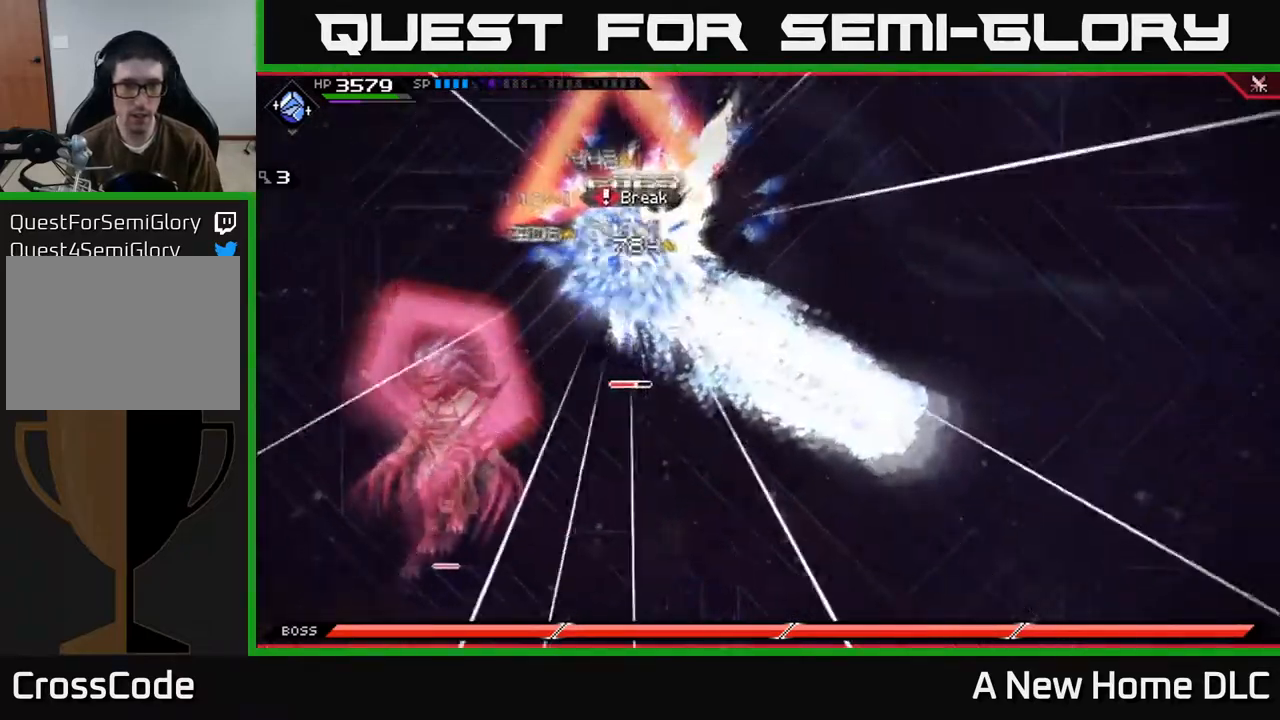
{"buttons": [], "left_stick": "up-left", "right_stick": "center", "events": [[17, "L1", "down"], [100, "L1", "up"], [117, "left_stick", "left"], [334, "L1", "down"], [334, "left_stick", "up-left"], [384, "L1", "up"]]}
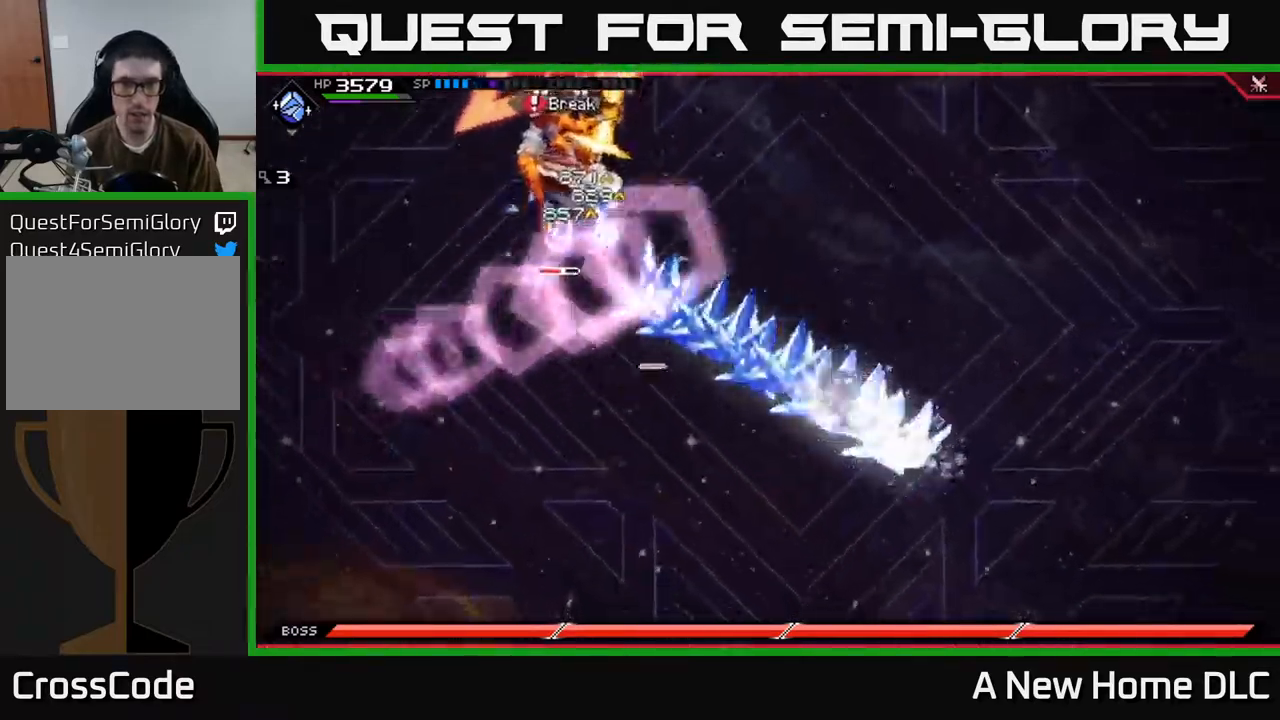
{"buttons": [], "left_stick": "up-left", "right_stick": "center", "events": [[17, "L1", "down"], [100, "L1", "up"], [217, "L1", "down"], [300, "L1", "up"]]}
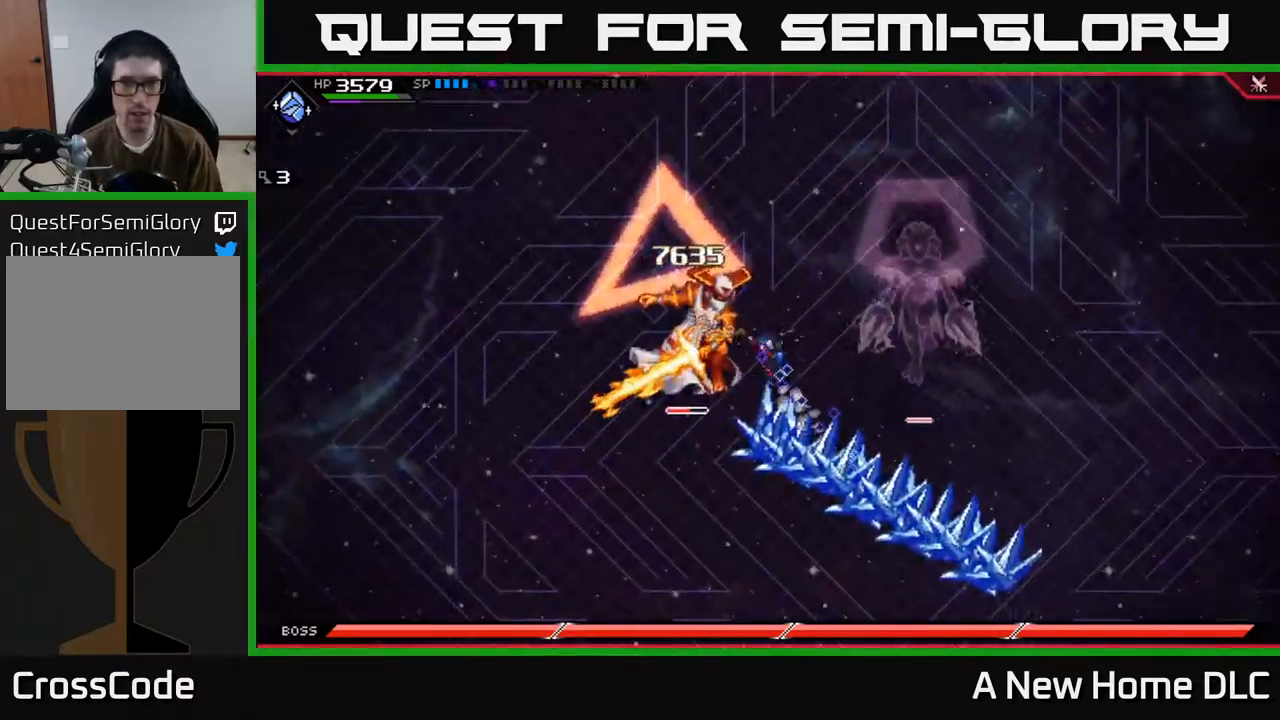
{"buttons": ["A", "X"], "left_stick": "center", "right_stick": "center", "events": [[67, "right_stick", "left"], [134, "left_stick", "left"], [200, "right_stick", "center"], [267, "X", "down"], [267, "left_stick", "center"], [367, "X", "up"], [450, "X", "down"], [484, "A", "down"]]}
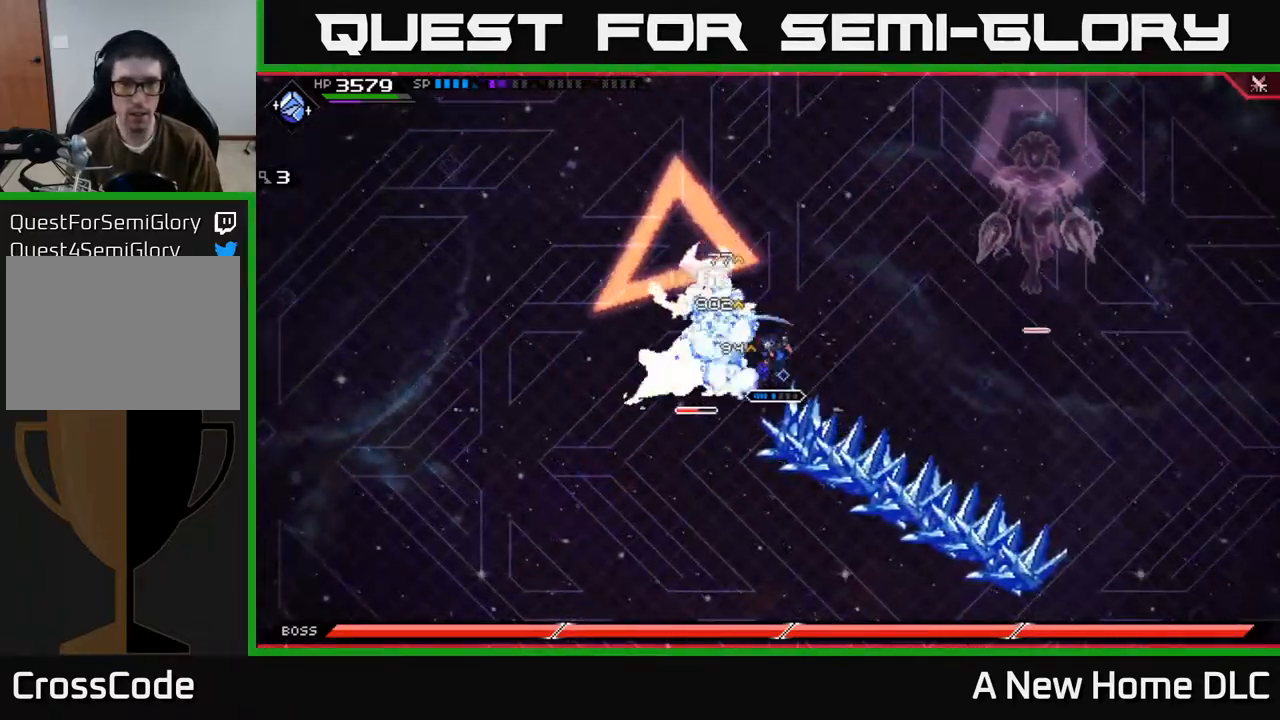
{"buttons": [], "left_stick": "center", "right_stick": "left", "events": [[34, "A", "up"], [34, "X", "up"], [117, "DPAD_LEFT", "down"], [184, "DPAD_LEFT", "up"], [317, "right_stick", "left"], [334, "R2", "down"], [434, "R2", "up"]]}
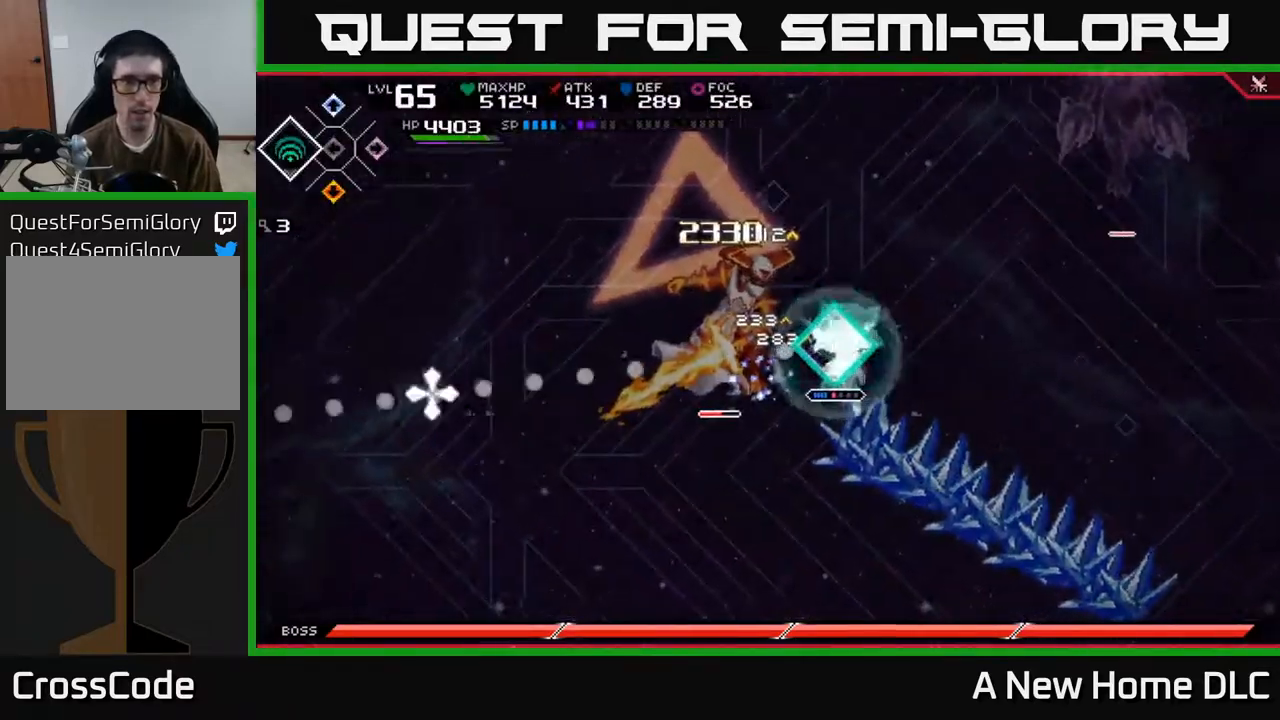
{"buttons": [], "left_stick": "center", "right_stick": "left", "events": [[150, "left_stick", "left"], [450, "left_stick", "center"]]}
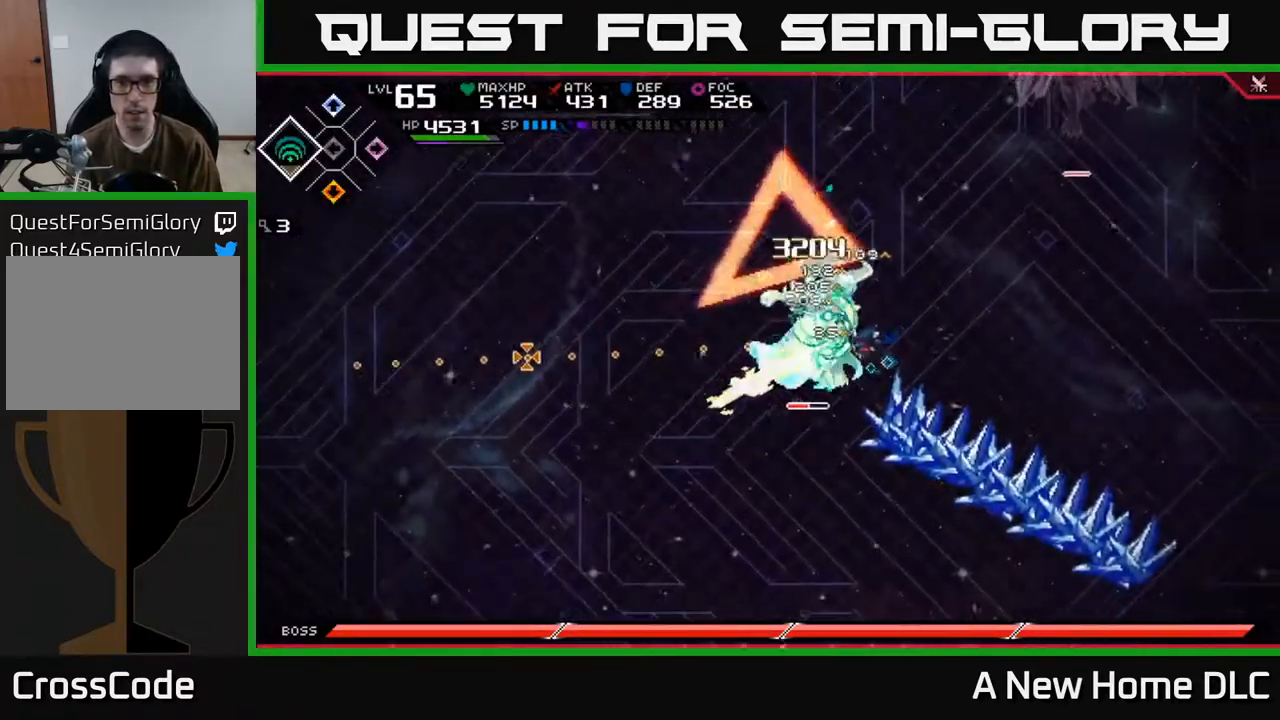
{"buttons": [], "left_stick": "center", "right_stick": "left", "events": []}
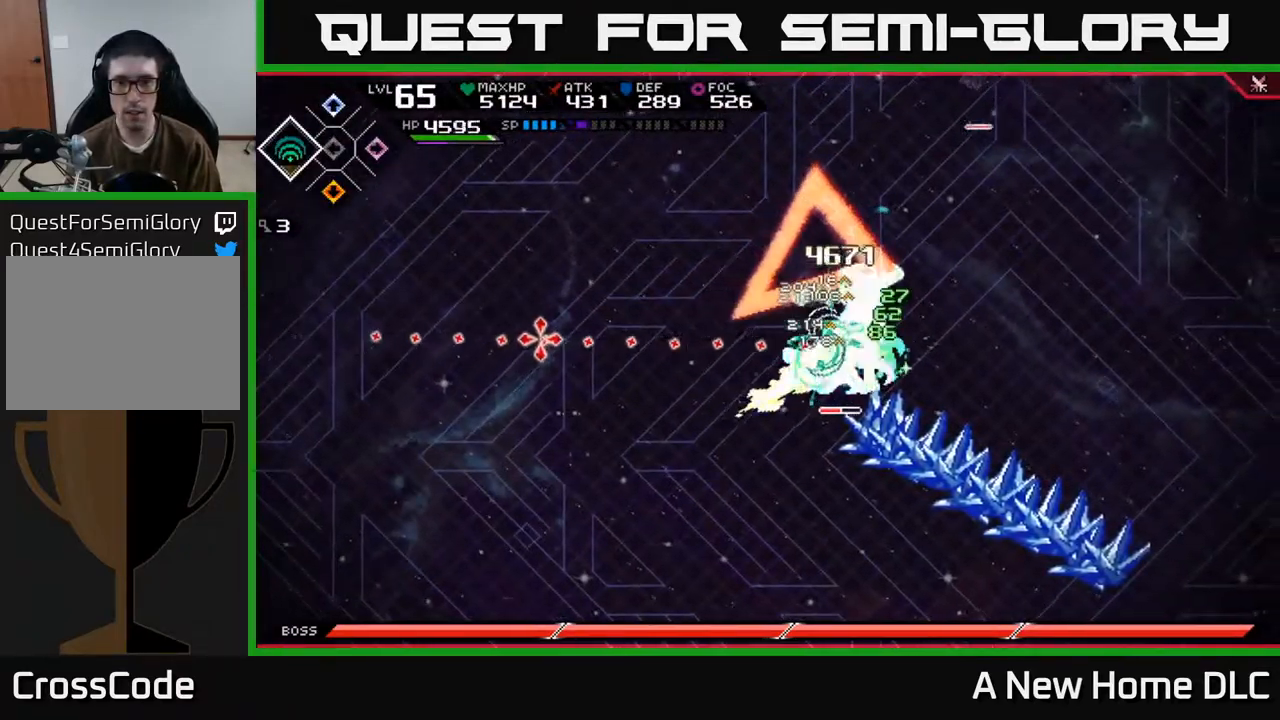
{"buttons": [], "left_stick": "left", "right_stick": "center", "events": [[34, "DPAD_UP", "down"], [134, "DPAD_UP", "up"], [167, "right_stick", "center"], [234, "X", "down"], [300, "left_stick", "left"], [334, "X", "up"], [417, "X", "down"], [484, "X", "up"]]}